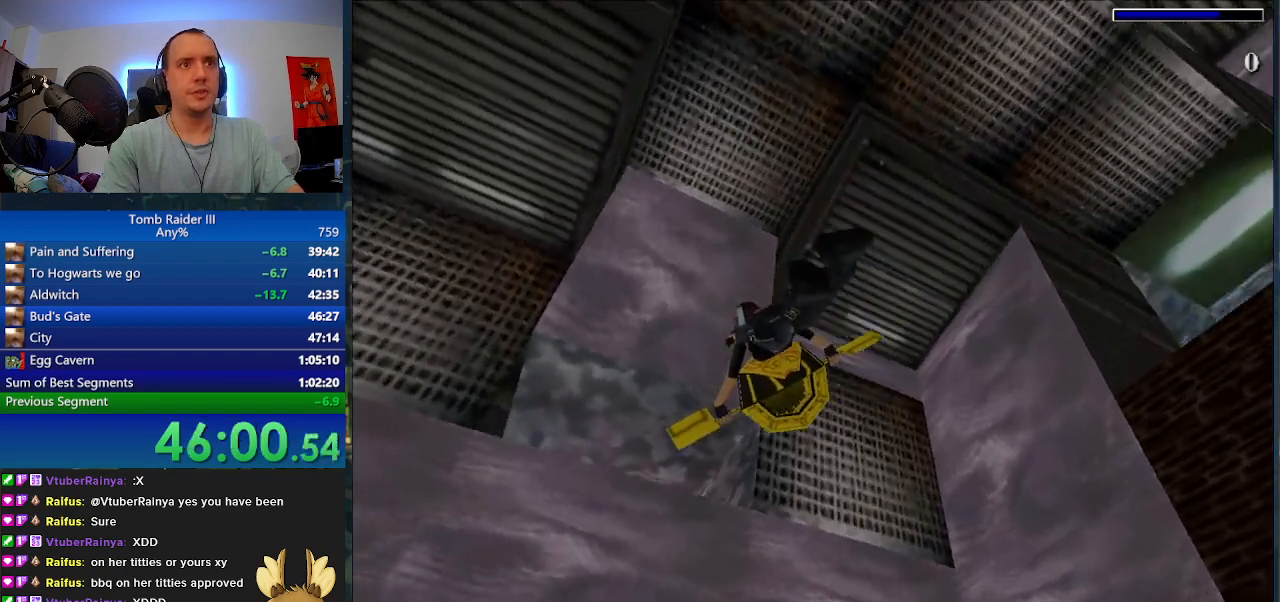
Gameplay with keyboard; each line is a JSON object with the keys held at the frame after it. "events" lists presses ("down") and releases ("up") of ".", "0", "1", "3", "6", "7", "9", "a", "alt", "comma", "ctrl_l", "ctrl_r", "d", "escape", "f", "f5", "f6", "j", "m", "minus", "n", "r", "s", "shift_l", "shift_r", "space" and "w" between this image and that frame as [ms after this image, input, new state], when the widget could be followed in between. No other keys are recorded. Mouse input is not recorded.
{"keys": ["a", "space", "w"], "events": []}
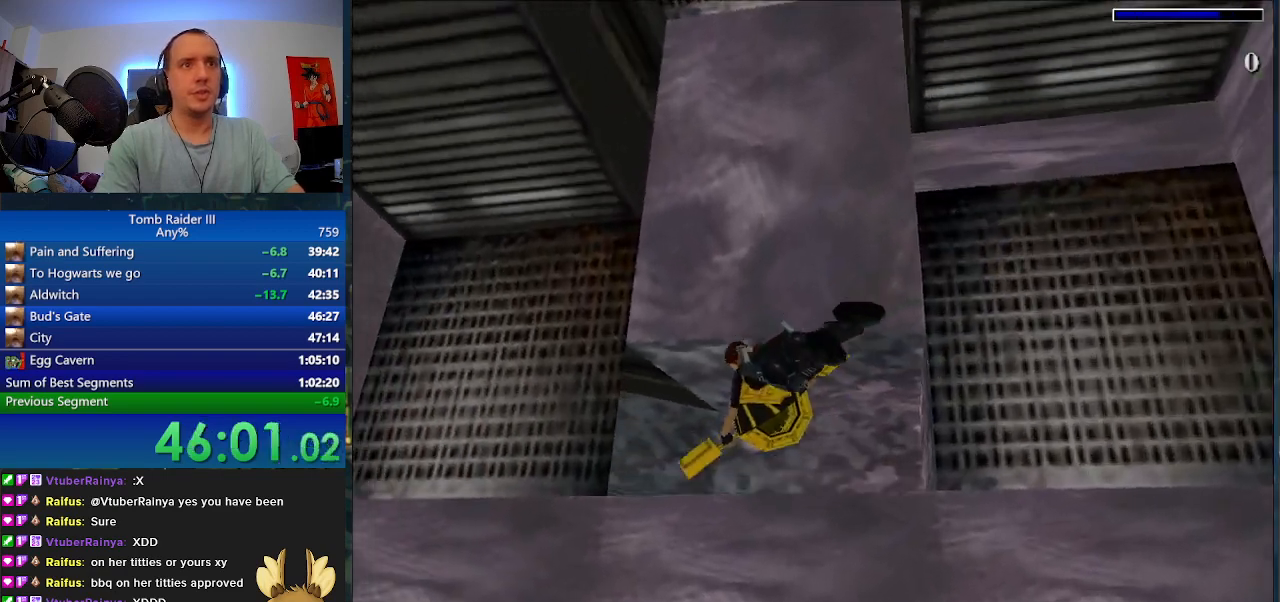
{"keys": ["space"], "events": [[133, "w", "up"], [167, "a", "up"], [333, "a", "down"], [500, "a", "up"]]}
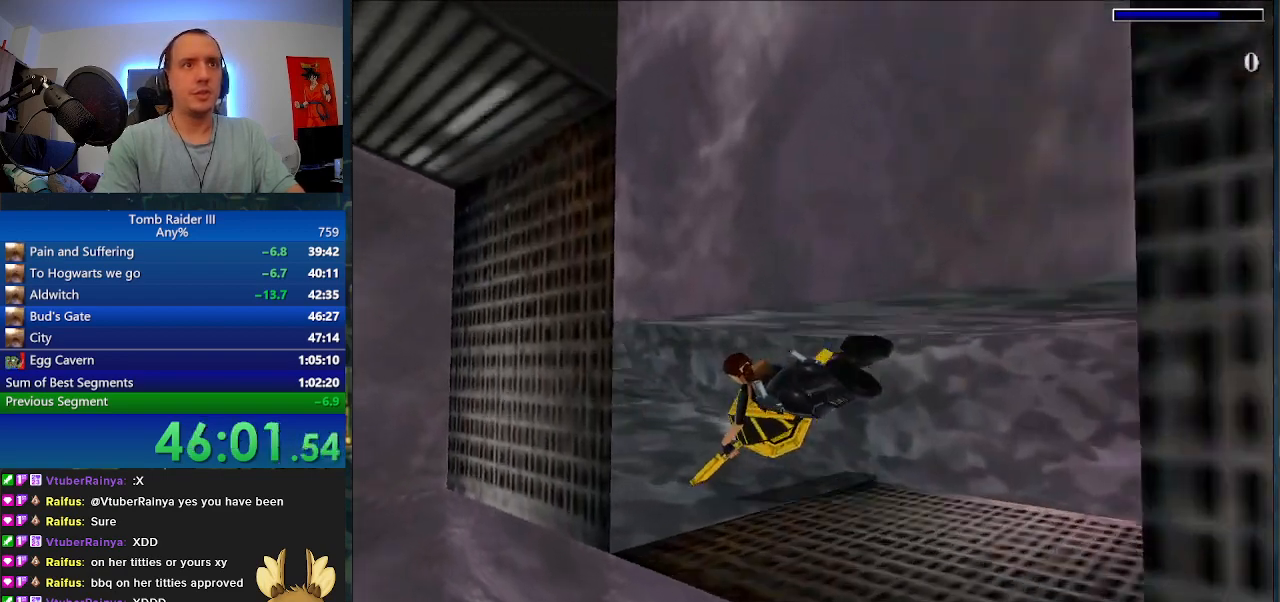
{"keys": ["d", "space"], "events": [[333, "d", "down"]]}
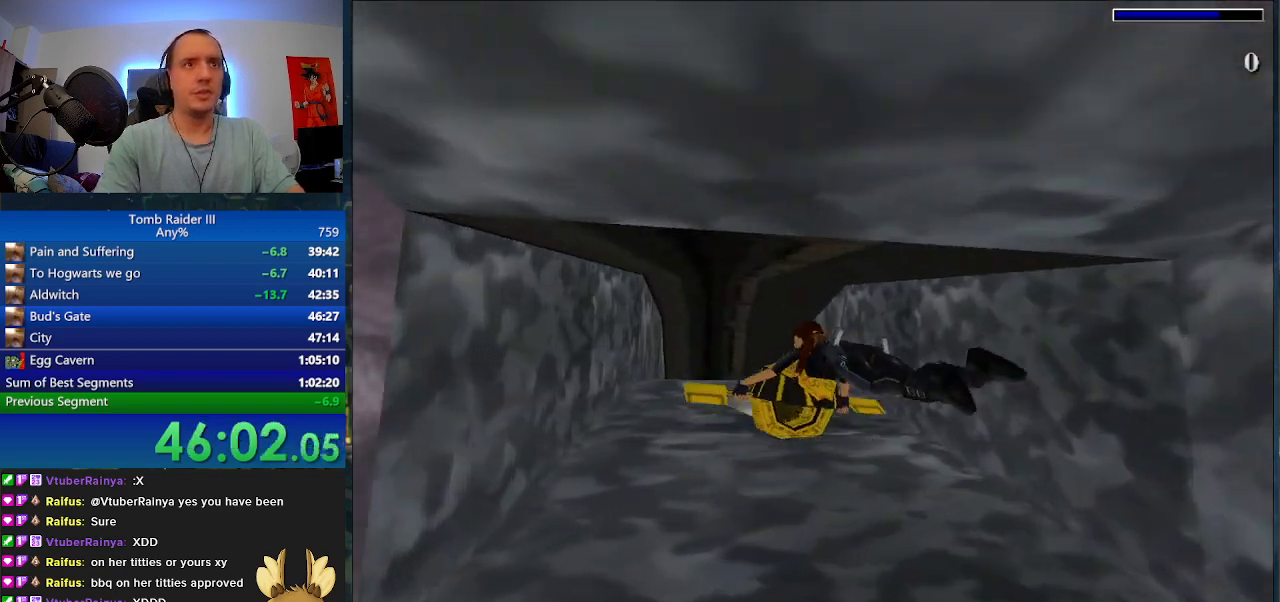
{"keys": ["space", "w"], "events": [[133, "d", "up"], [167, "w", "down"]]}
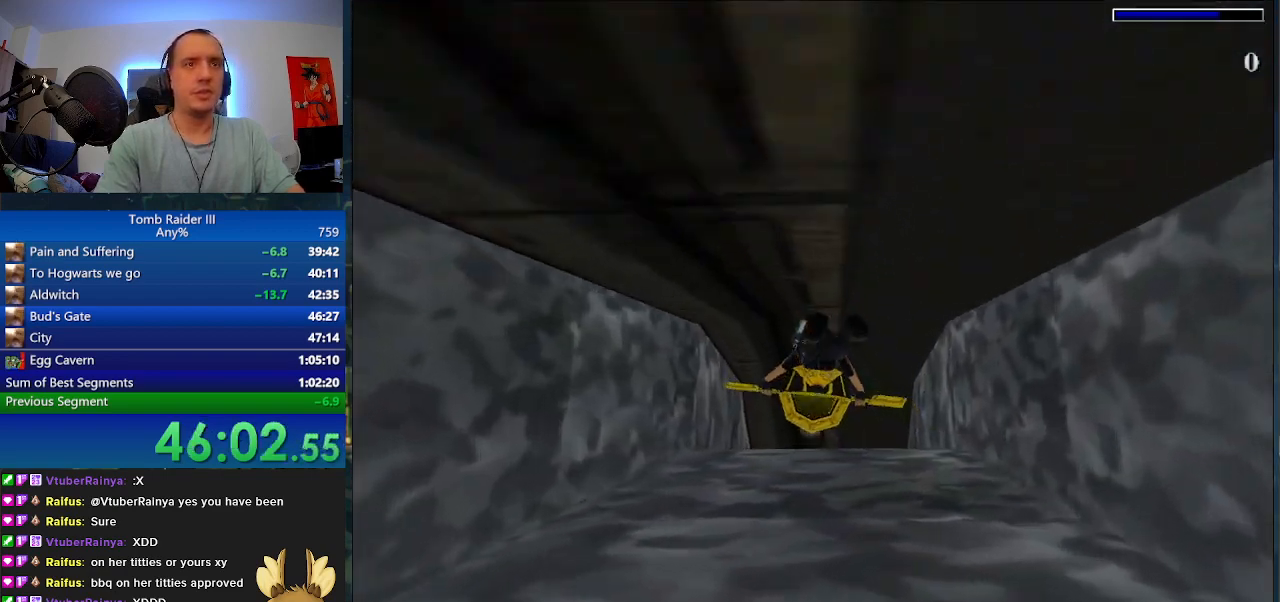
{"keys": ["space", "w"], "events": []}
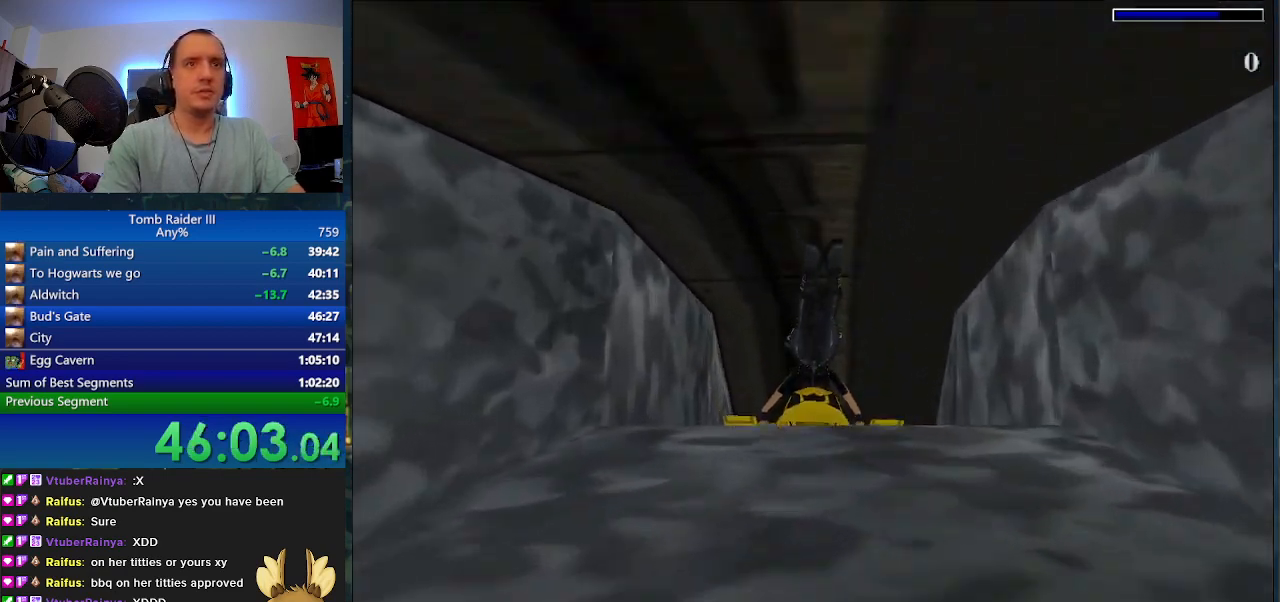
{"keys": ["d", "space", "w"], "events": [[433, "d", "down"]]}
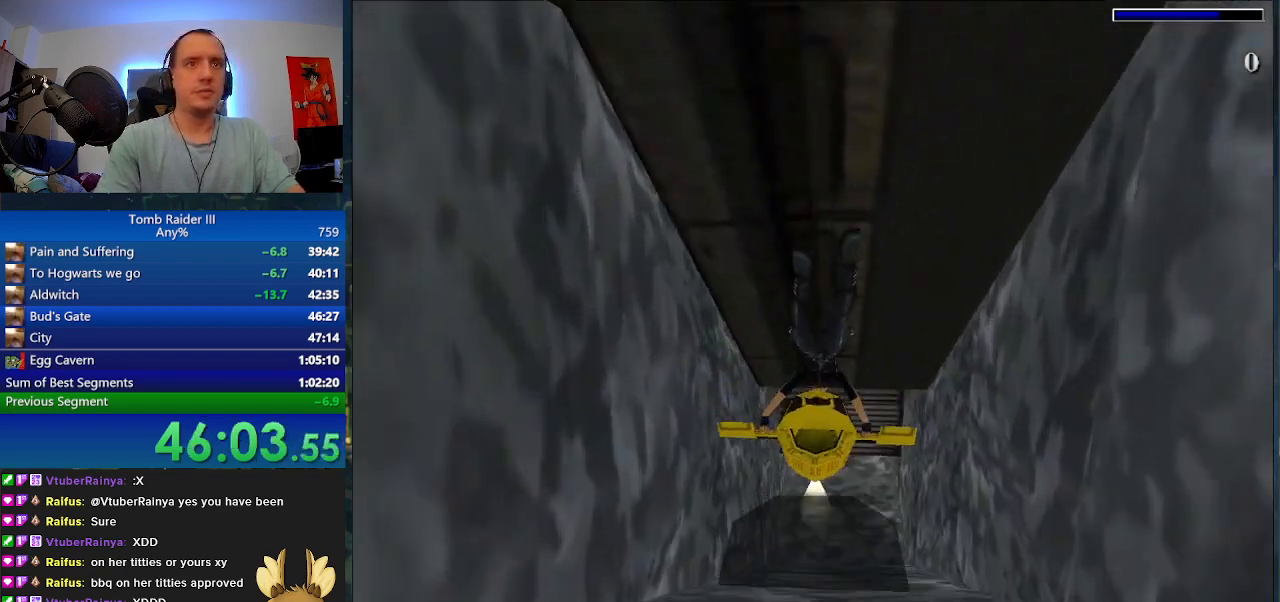
{"keys": ["space"], "events": [[67, "d", "up"], [67, "w", "up"], [233, "a", "down"], [367, "a", "up"]]}
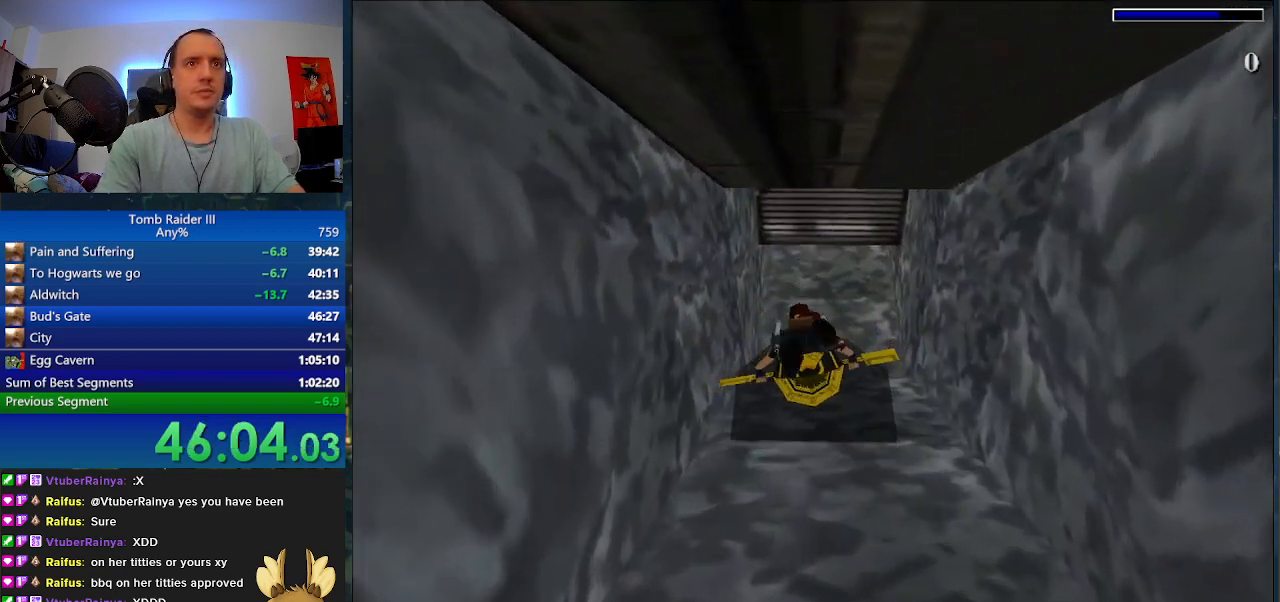
{"keys": ["space"], "events": [[100, "d", "down"], [267, "d", "up"]]}
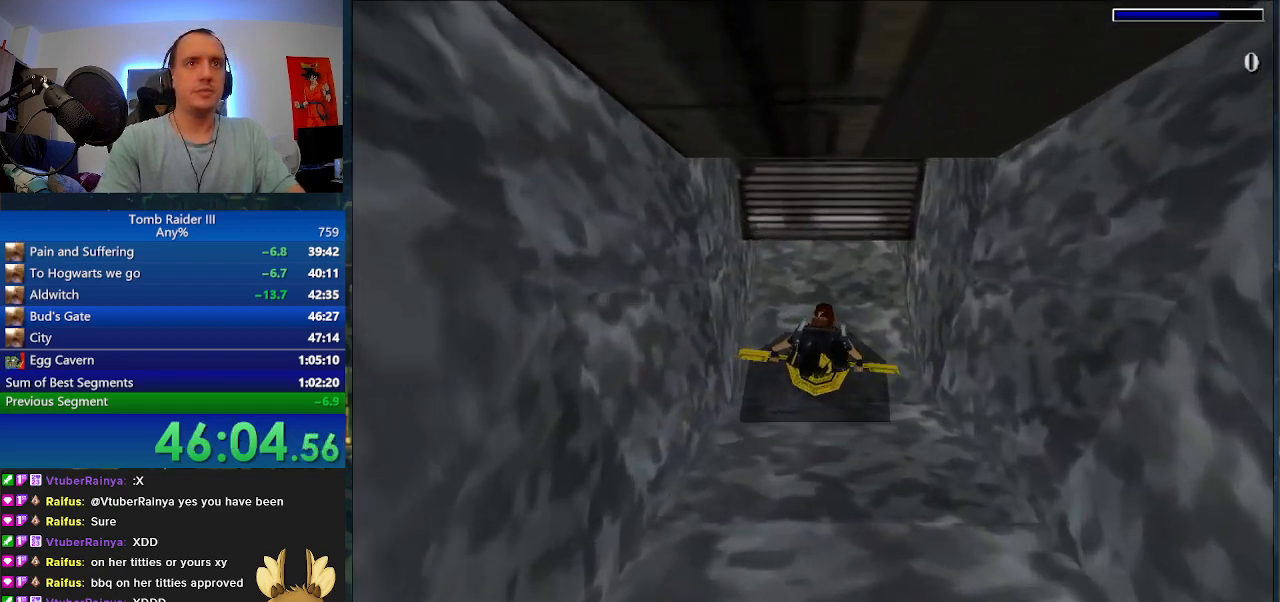
{"keys": ["s", "space"], "events": [[167, "s", "down"]]}
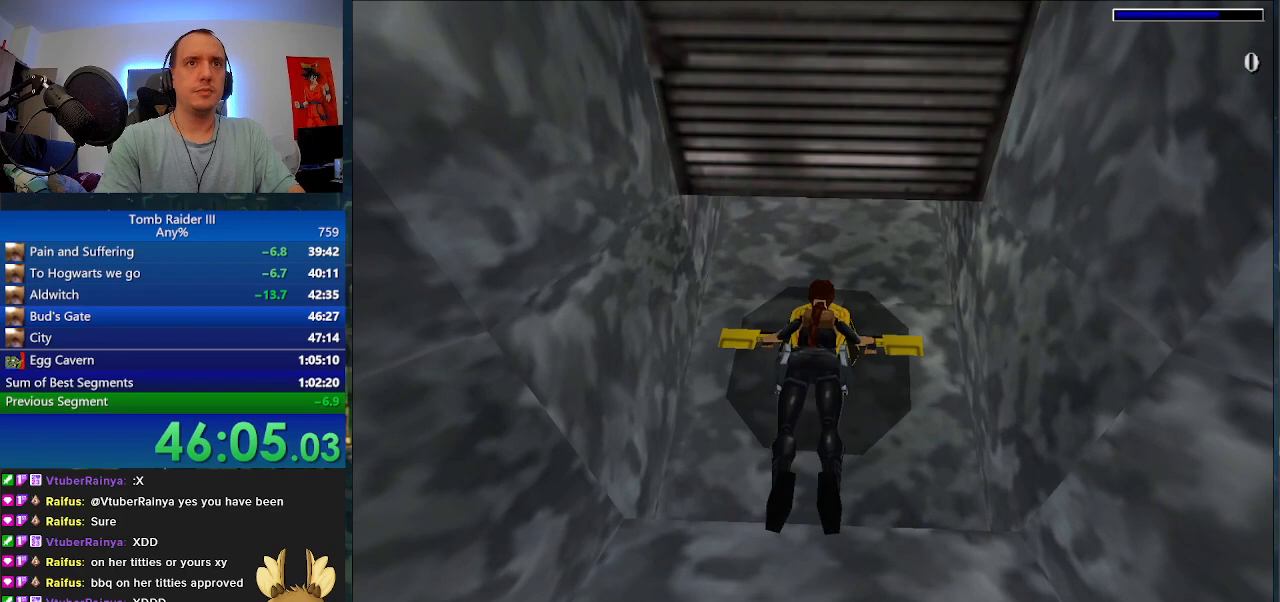
{"keys": ["space"], "events": [[100, "s", "up"]]}
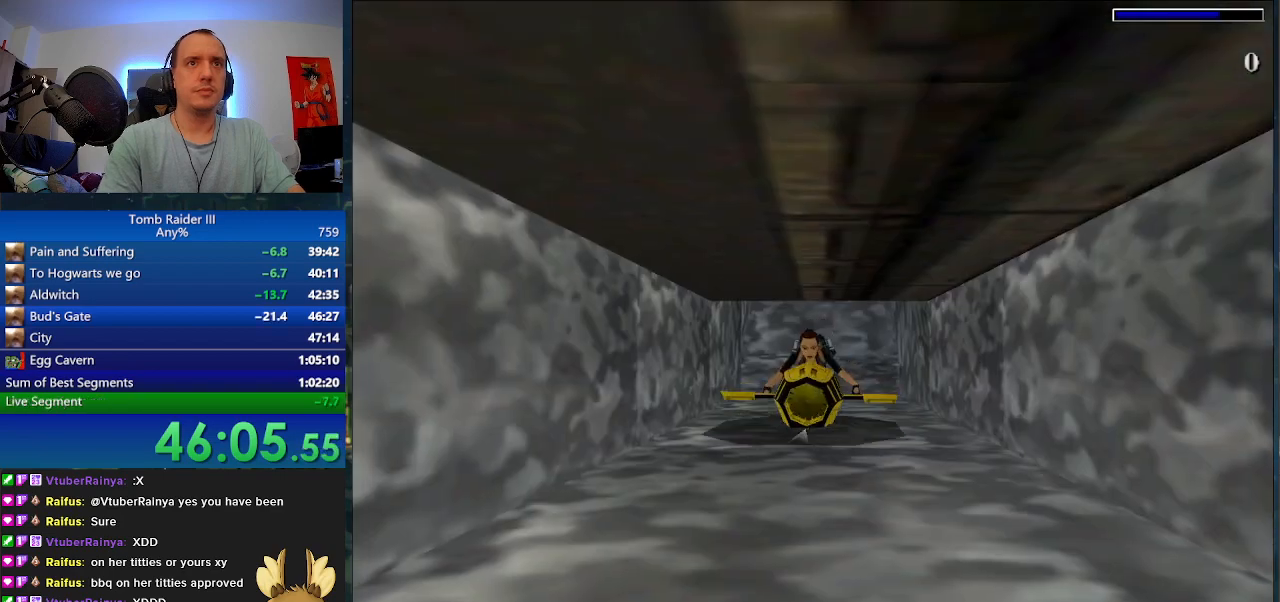
{"keys": [], "events": [[167, "space", "up"]]}
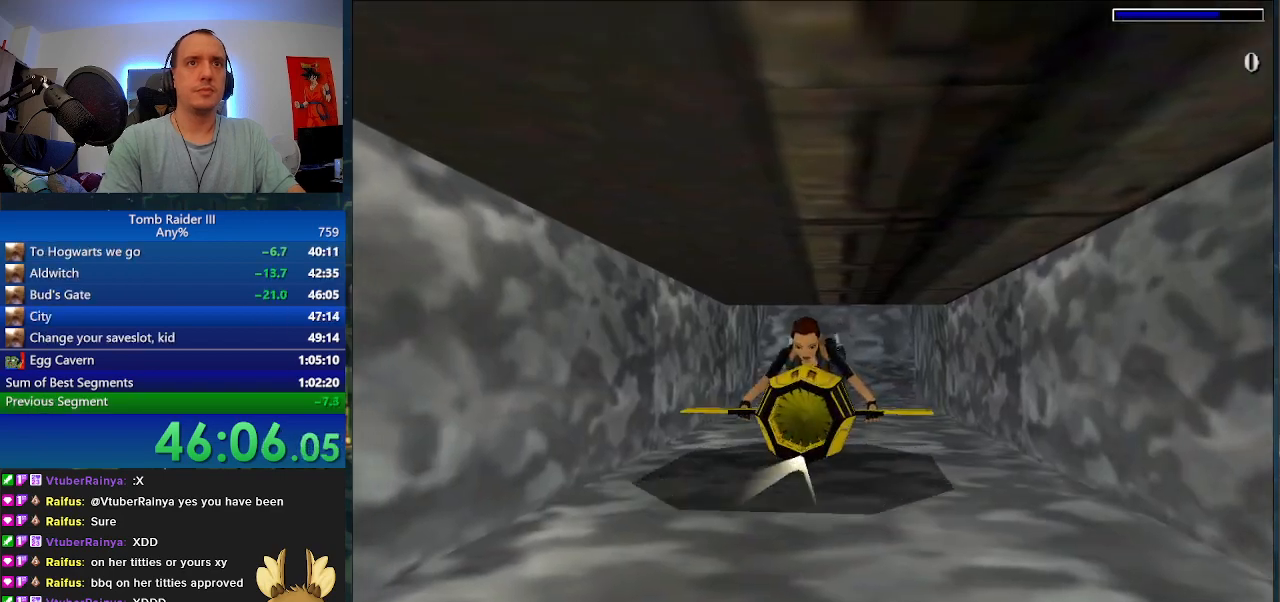
{"keys": [], "events": [[33, "escape", "down"], [167, "escape", "up"], [267, "escape", "down"], [333, "escape", "up"], [400, "escape", "down"], [467, "escape", "up"]]}
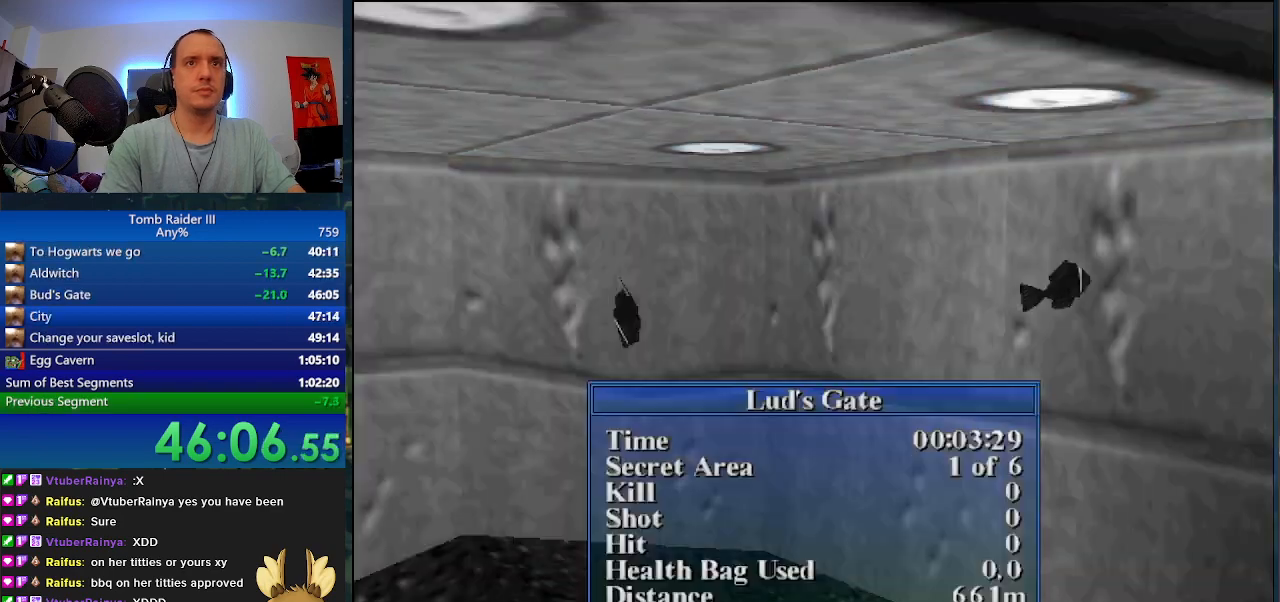
{"keys": ["d"], "events": [[67, "escape", "down"], [100, "escape", "up"], [367, "d", "down"]]}
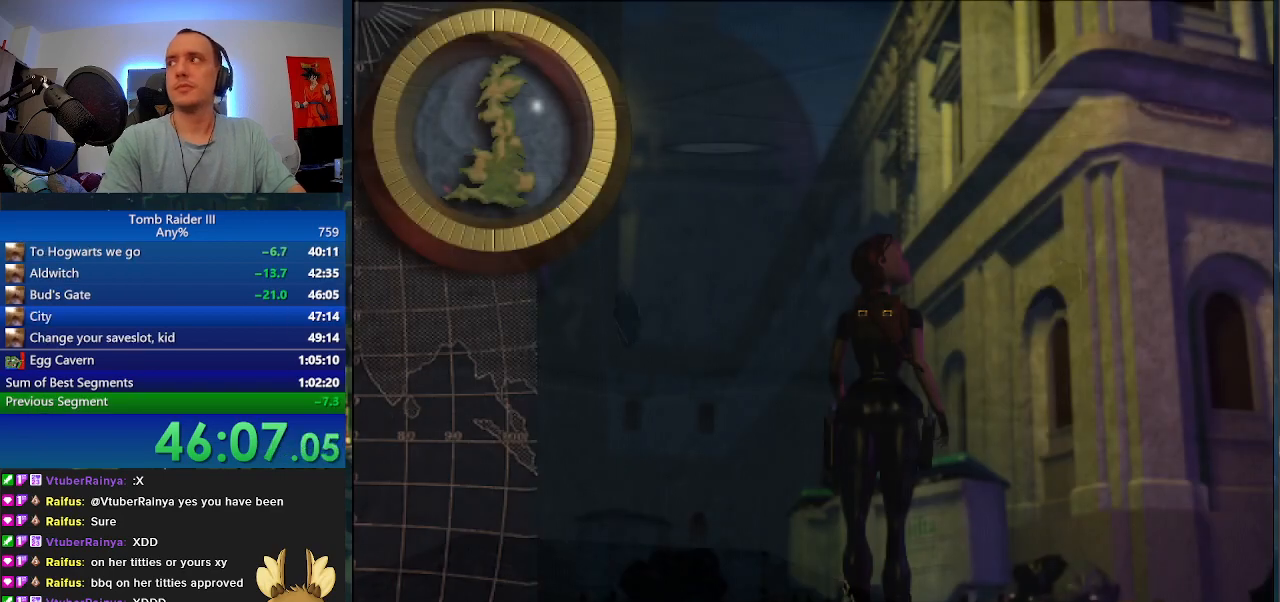
{"keys": ["d"], "events": [[267, "comma", "down"], [400, "comma", "up"]]}
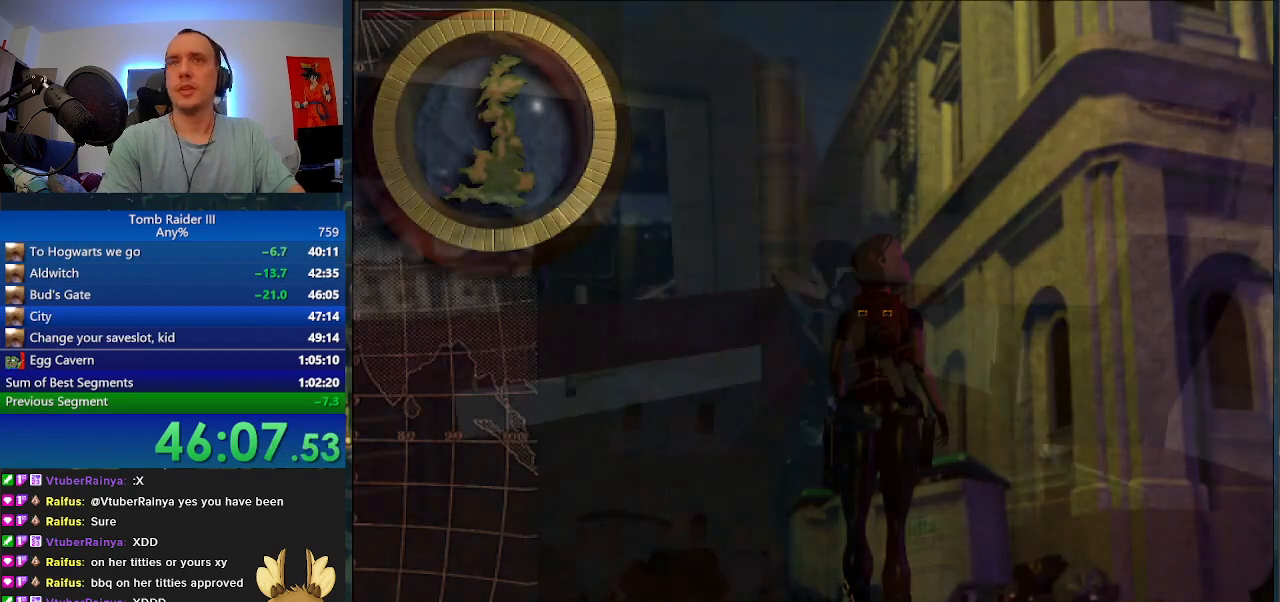
{"keys": ["d", "w"], "events": [[33, "w", "down"]]}
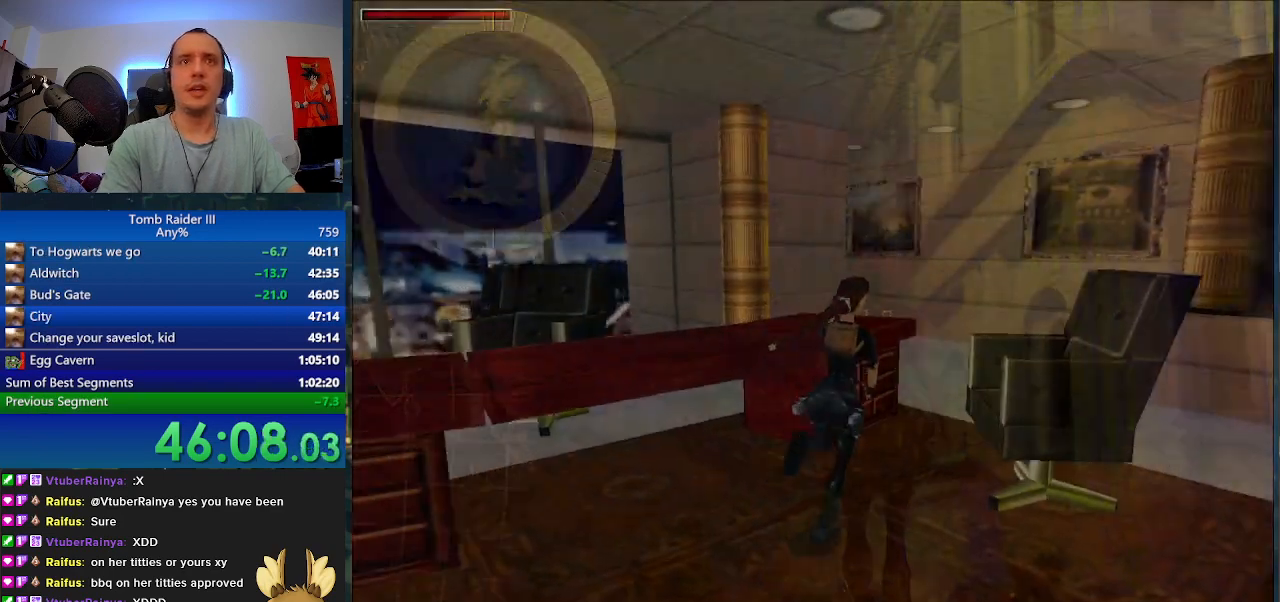
{"keys": ["w"], "events": [[33, "d", "up"], [167, "a", "down"], [500, "a", "up"]]}
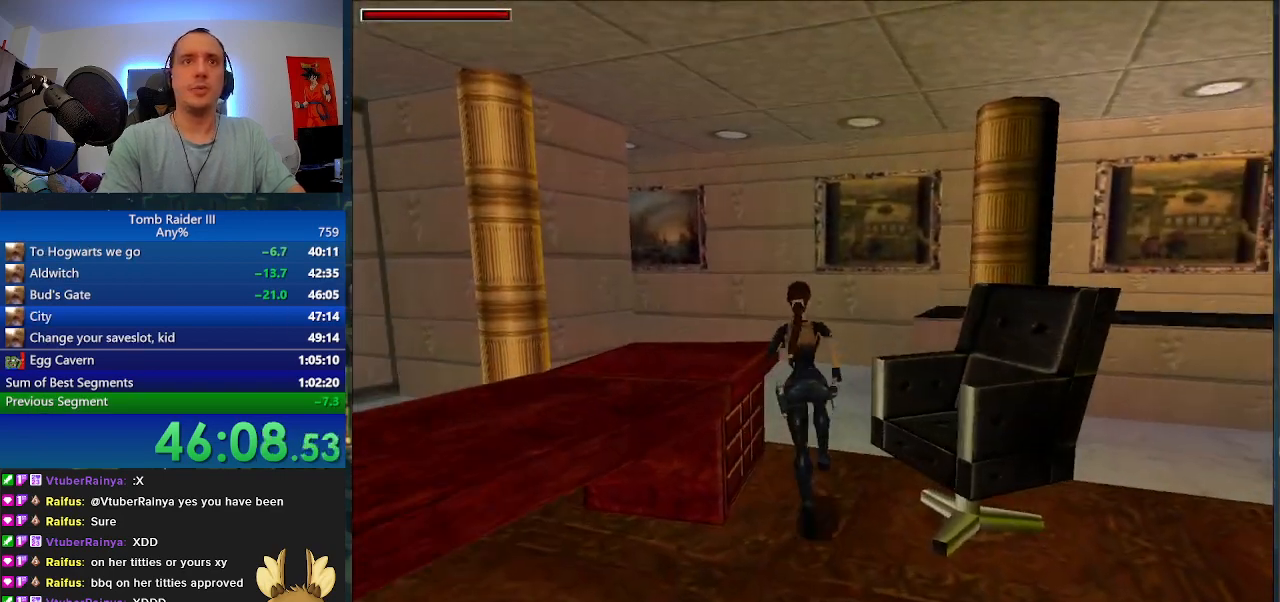
{"keys": ["a", "w"], "events": [[267, "a", "down"]]}
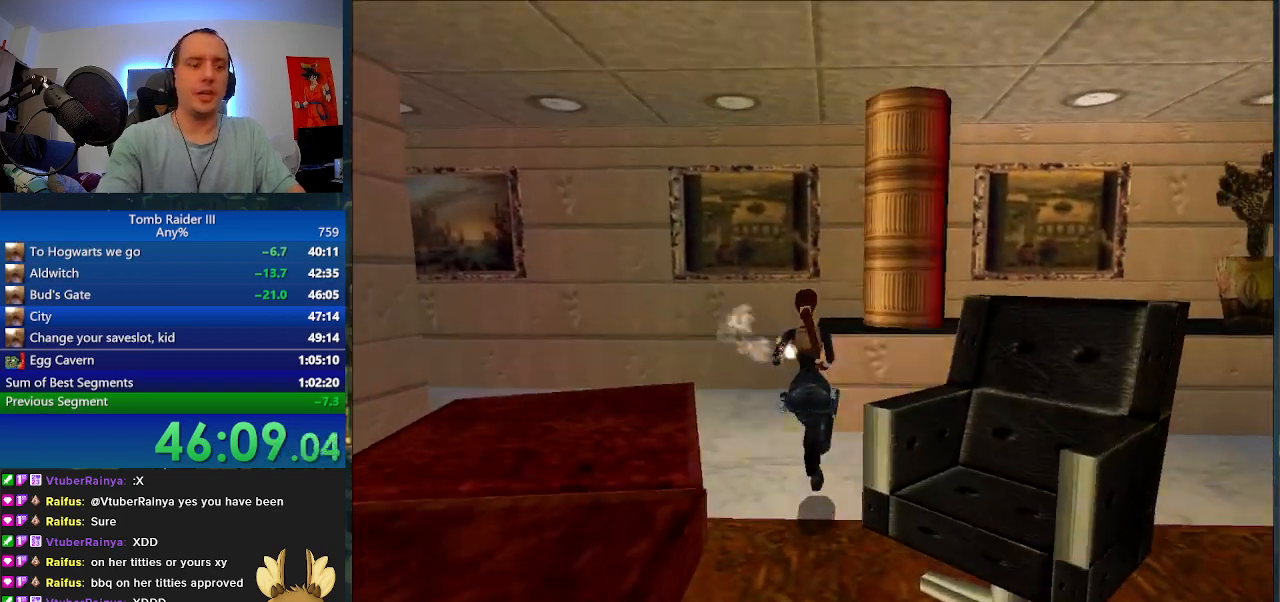
{"keys": ["w"], "events": [[433, "a", "up"]]}
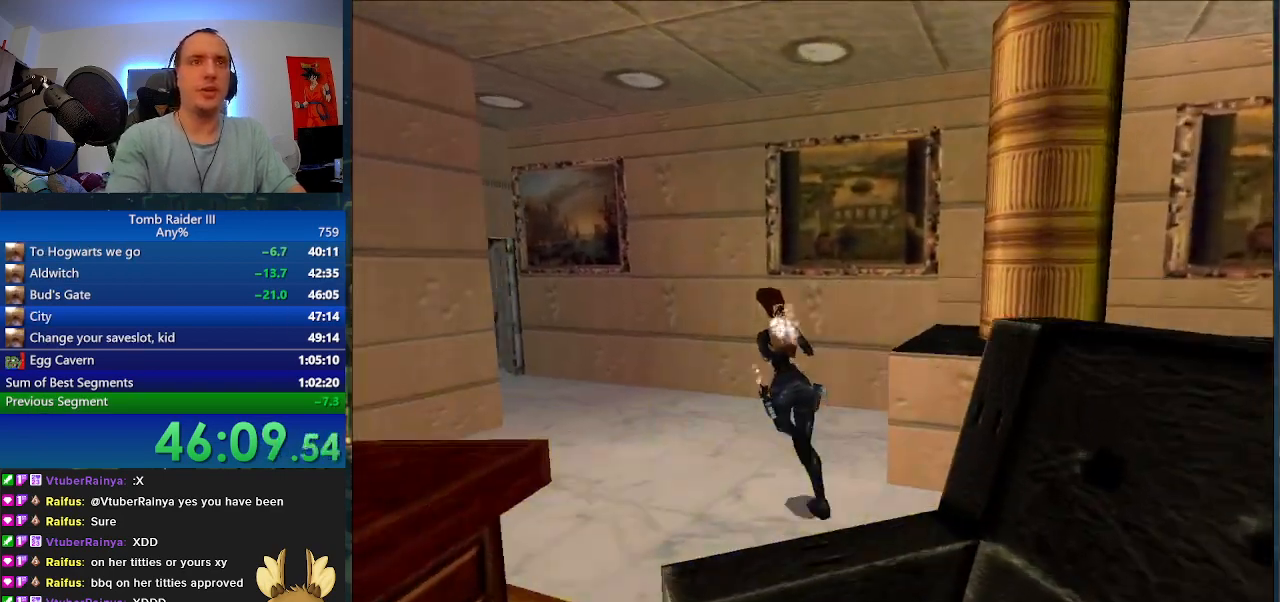
{"keys": [], "events": [[167, "f5", "down"], [300, "f5", "up"], [333, "w", "up"]]}
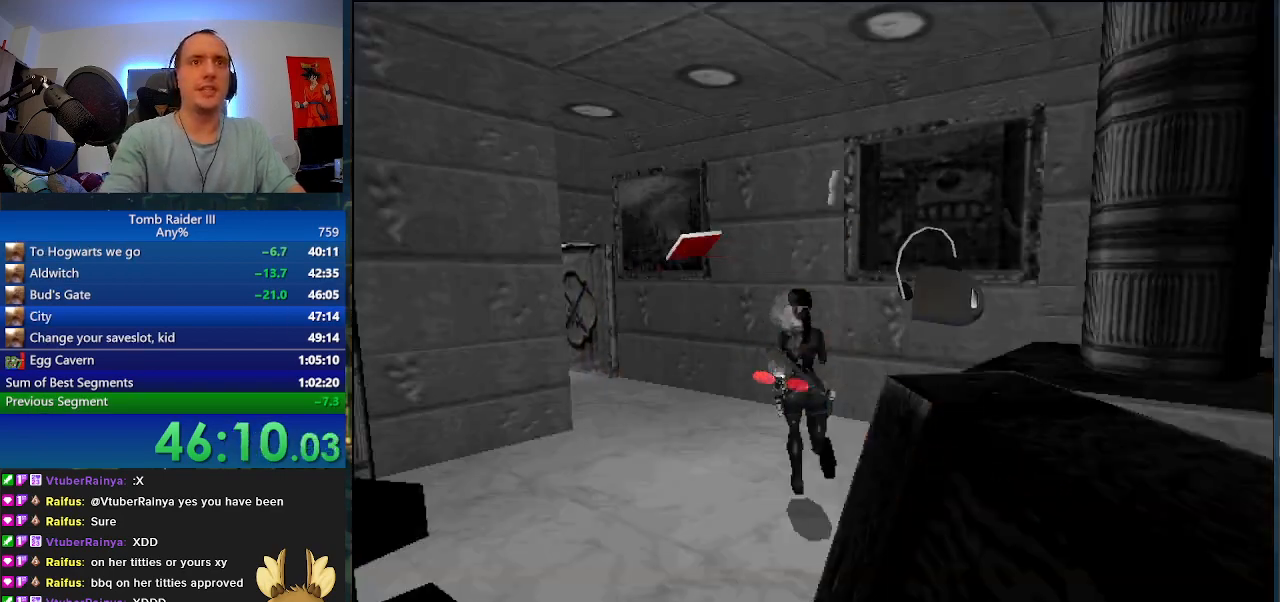
{"keys": [], "events": []}
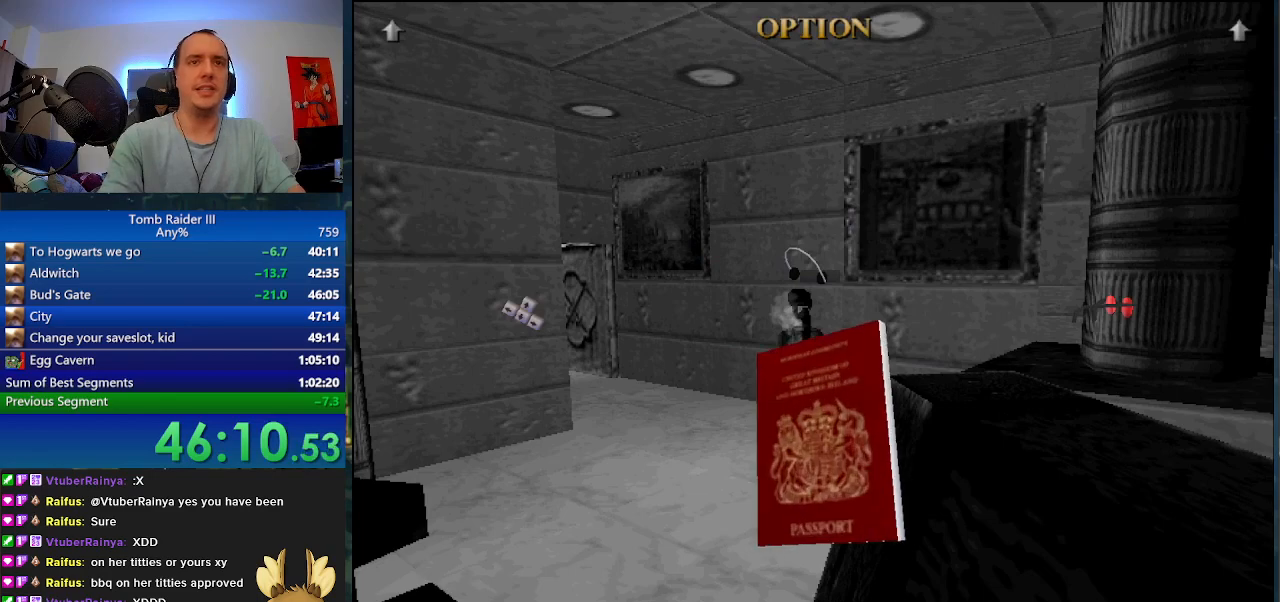
{"keys": [], "events": []}
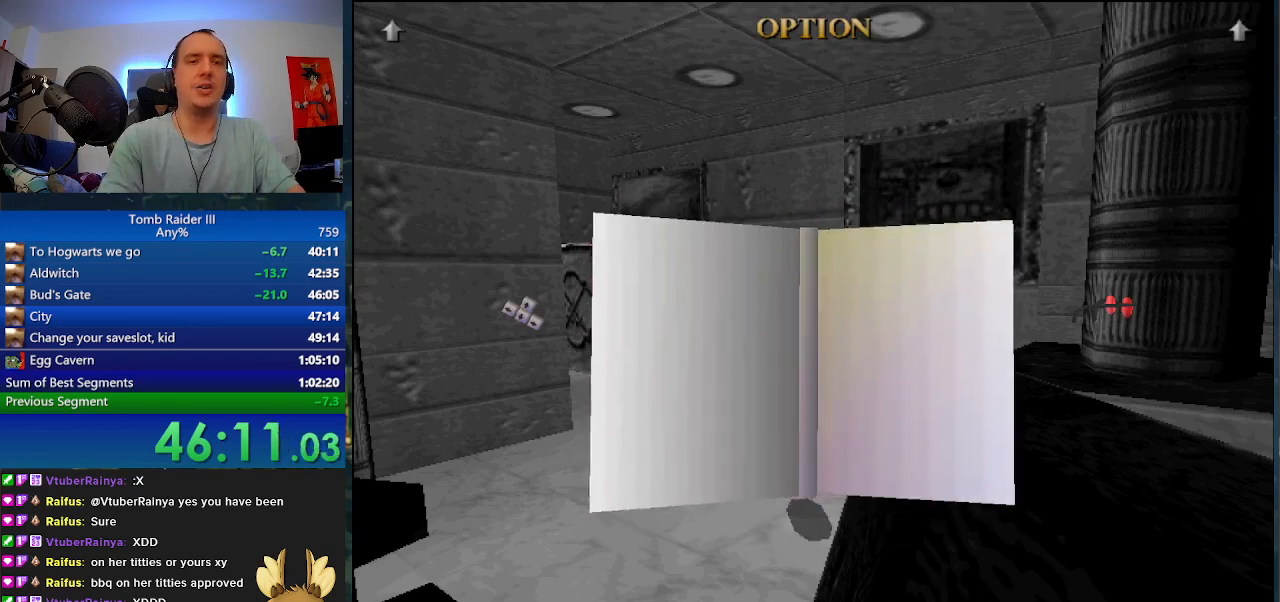
{"keys": [], "events": []}
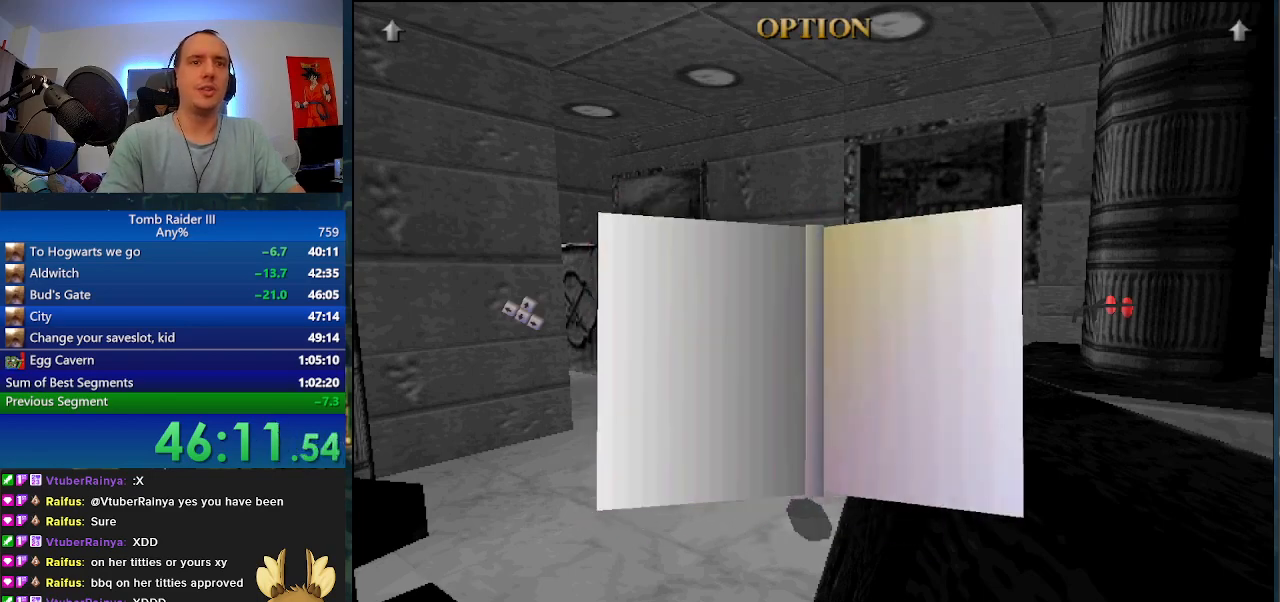
{"keys": ["a", "w"], "events": [[33, "w", "down"], [100, "a", "down"]]}
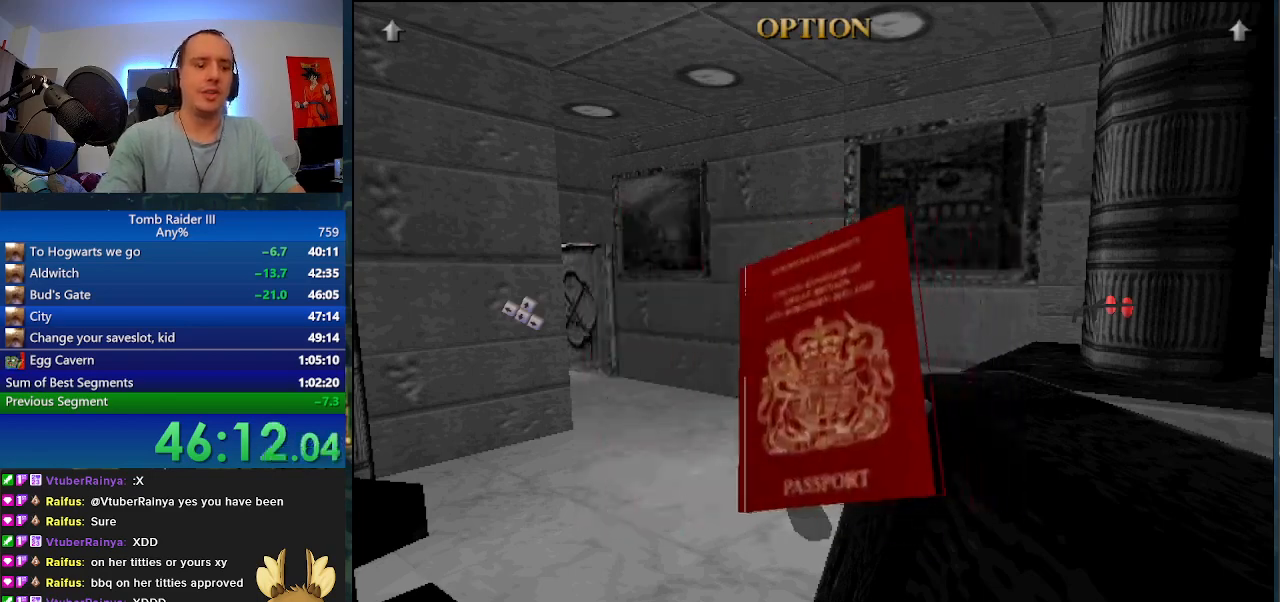
{"keys": ["a", "w"], "events": []}
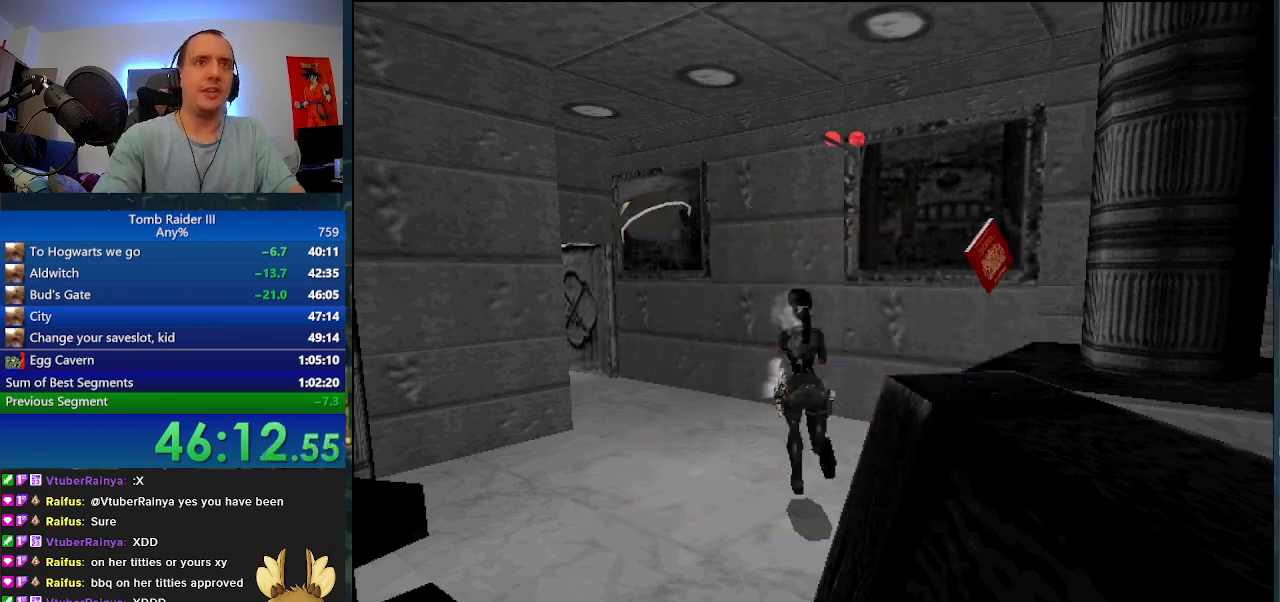
{"keys": ["a", "w"], "events": []}
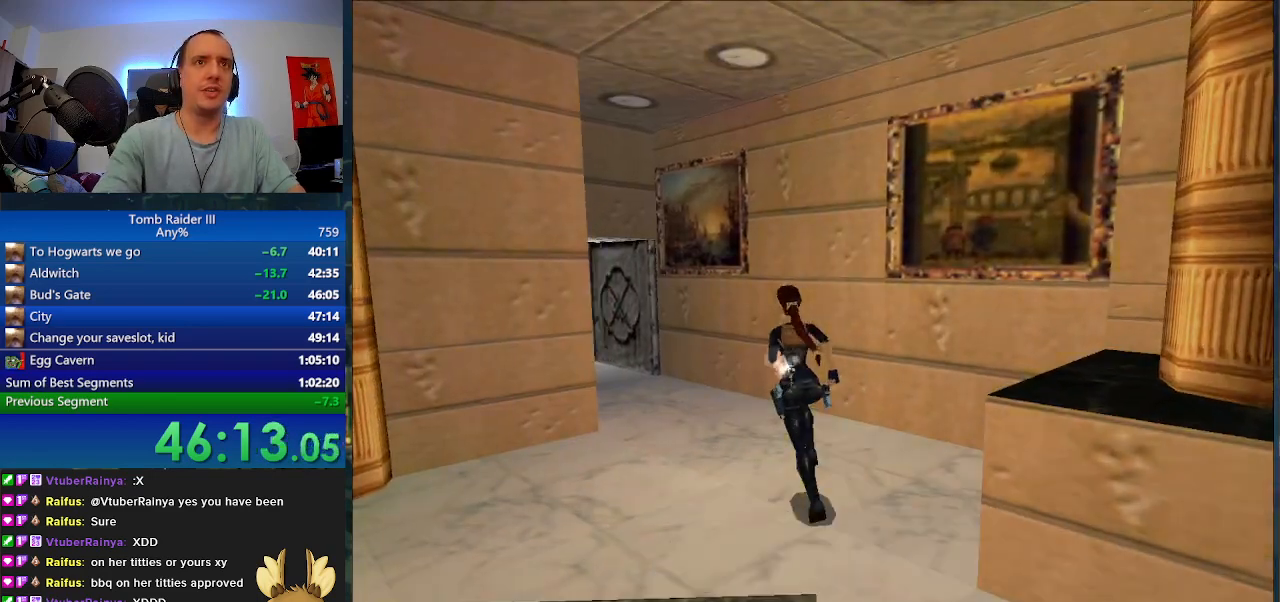
{"keys": ["a", "minus", "w"], "events": [[100, "minus", "down"], [200, "a", "up"], [300, "a", "down"]]}
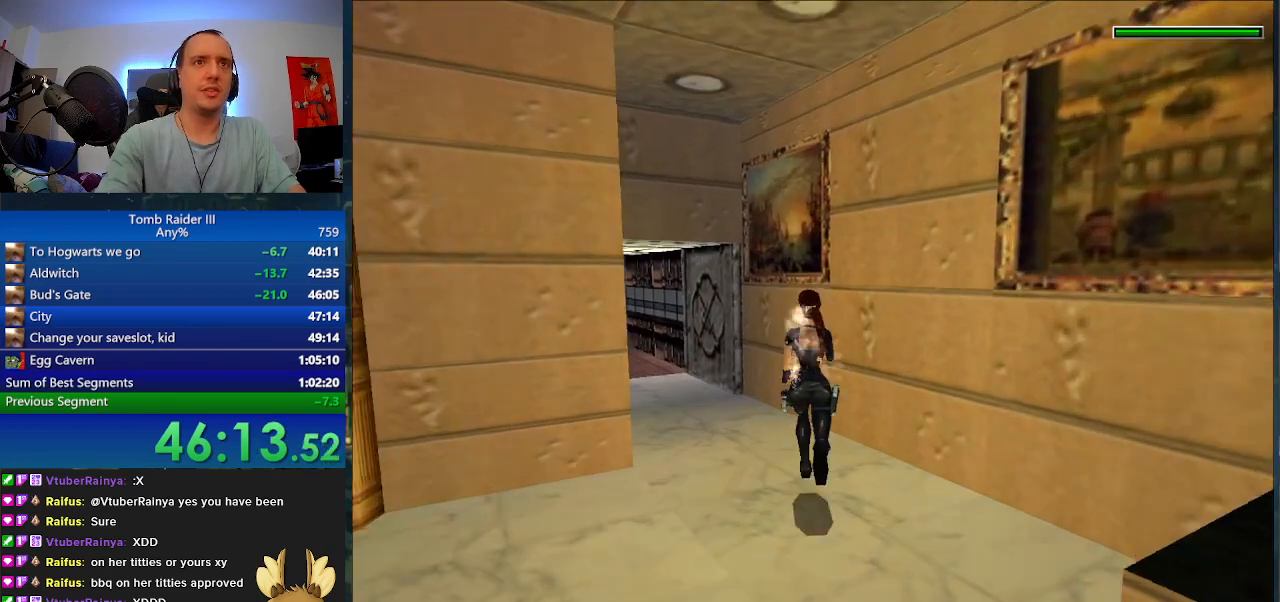
{"keys": ["a", "minus", "w"], "events": []}